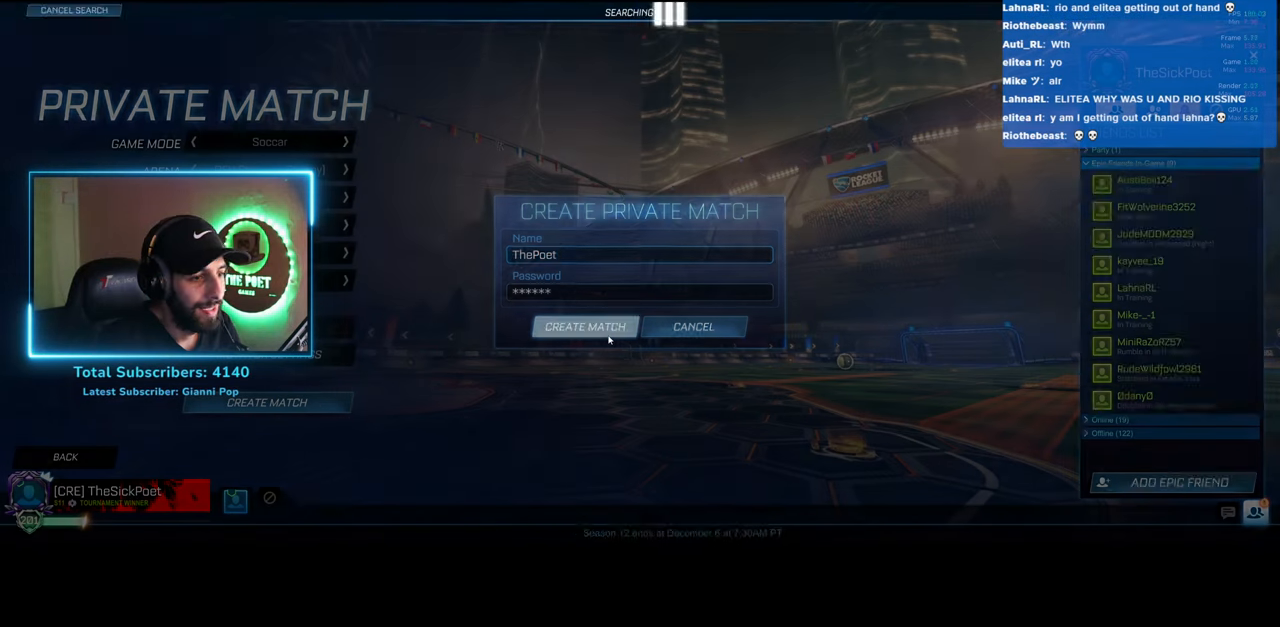
Gameplay with keyboard and mouse; each line is a JSON object with the keys and mouse buttons held at the frame after it. "events" lists presses ("down") and releases ("up") of "a", "ctrl", "d", "e", "q", "s", "shift", "space", "w", "mouse_left", "mouse_wheel", "mouse_right", "mouse_mb4" and "mouse_mb5" between this image and that frame as [ms after this image, input, new state], when the widget could be followed in between. "mouse_left", "mouse_wheel", "mouse_right", "mouse_mb4", "mouse_mb5" = the "left", "wheel", "right", "mb4", "mb5" buttons of the "mouse" list. No other keys are recorded. "wheel" means that the mouse wheel is clicked or scrolled. Mouse movement is not recorded.
{"keys": [], "mouse": [], "events": []}
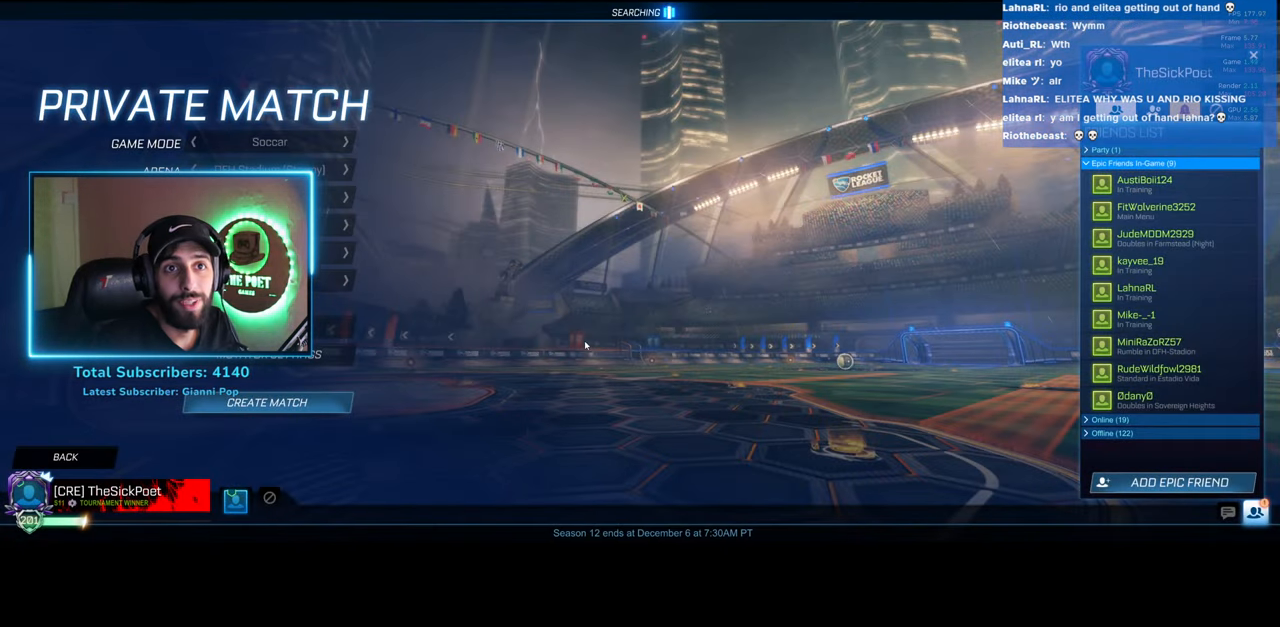
{"keys": [], "mouse": [], "events": []}
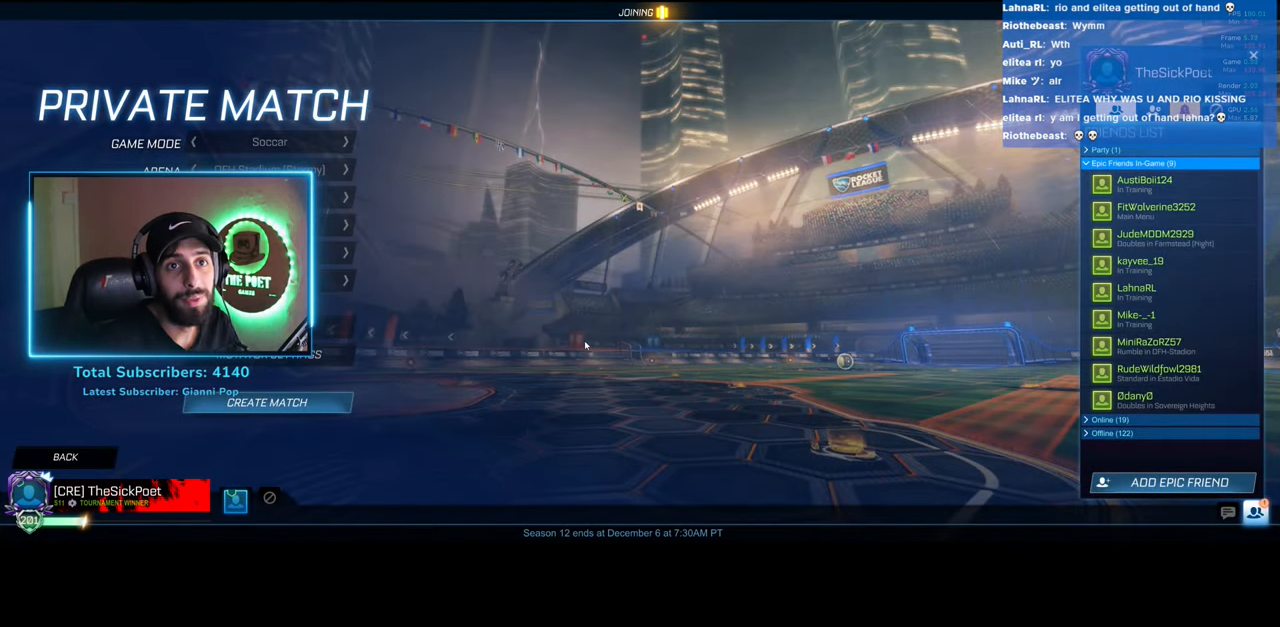
{"keys": [], "mouse": [], "events": []}
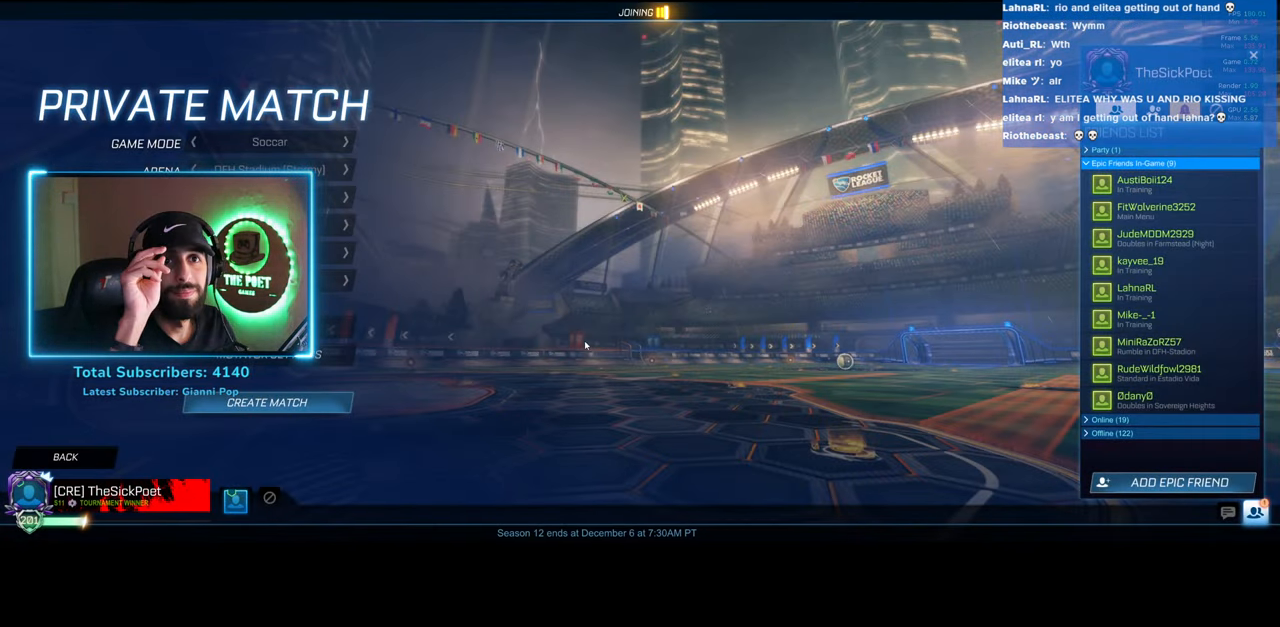
{"keys": [], "mouse": [], "events": []}
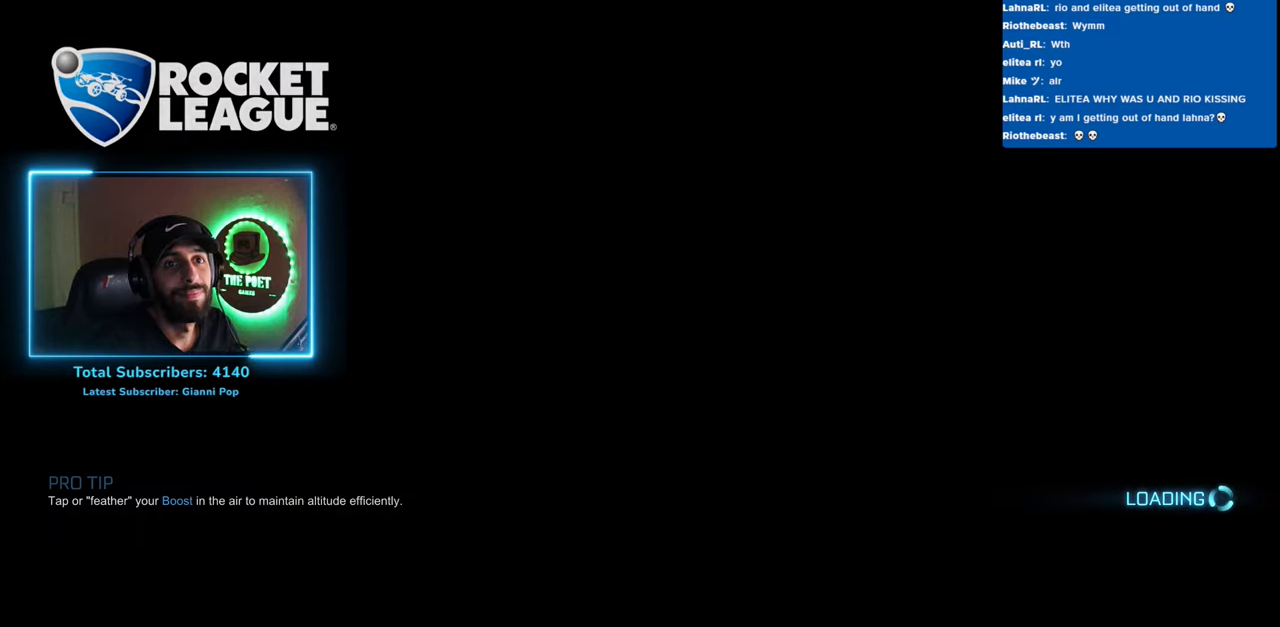
{"keys": [], "mouse": ["wheel"], "events": [[283, "mouse_wheel", "down"], [350, "mouse_wheel", "up"], [450, "mouse_wheel", "down"]]}
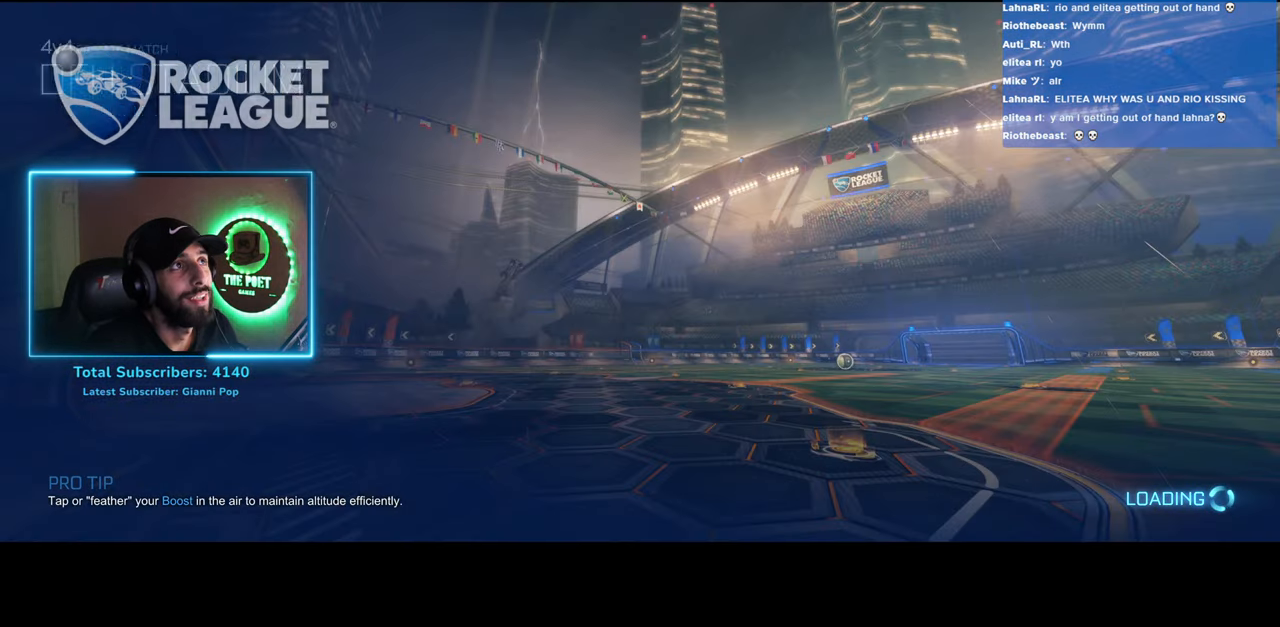
{"keys": [], "mouse": [], "events": [[16, "mouse_wheel", "up"]]}
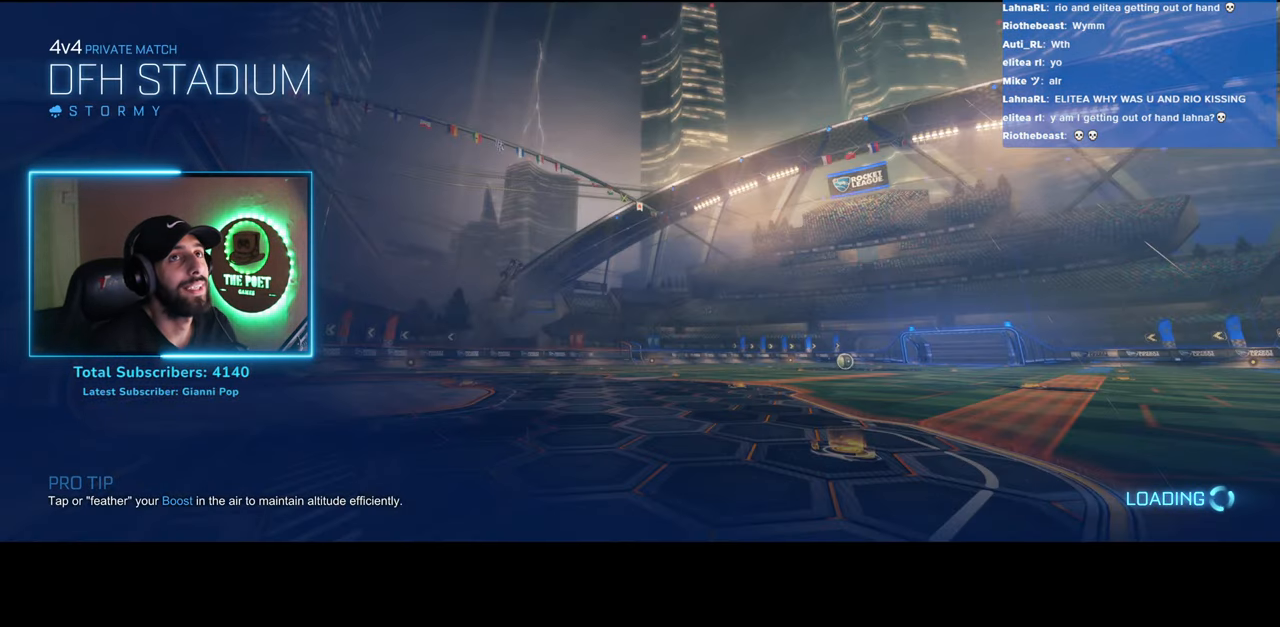
{"keys": [], "mouse": [], "events": []}
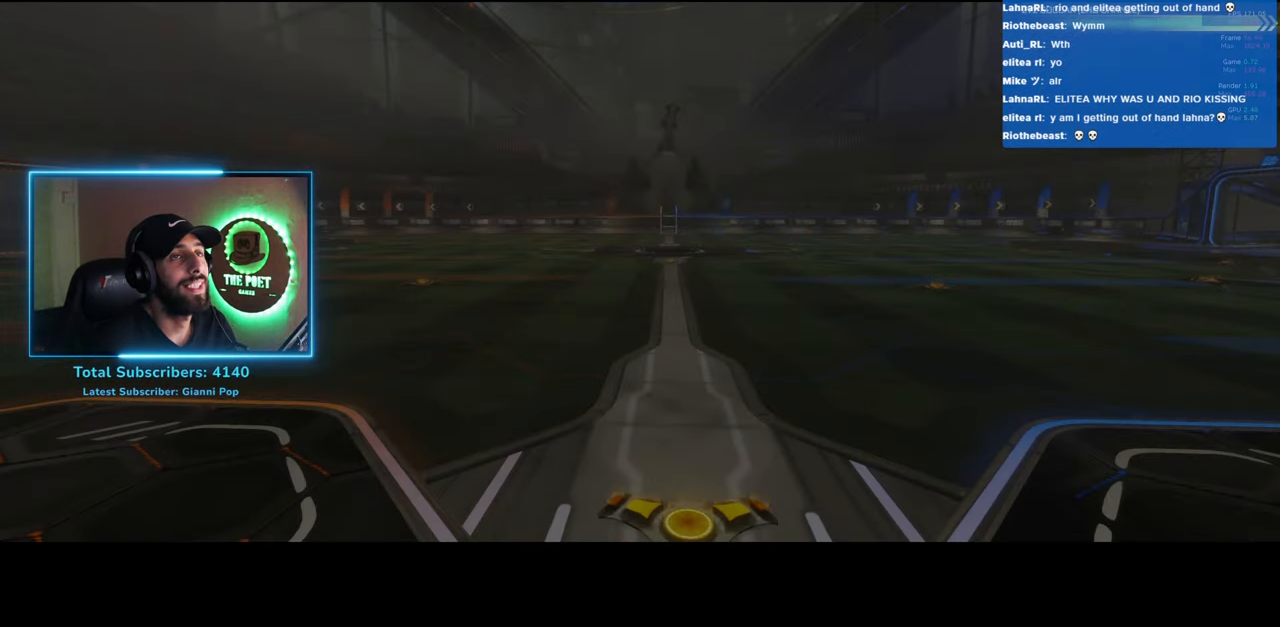
{"keys": [], "mouse": [], "events": []}
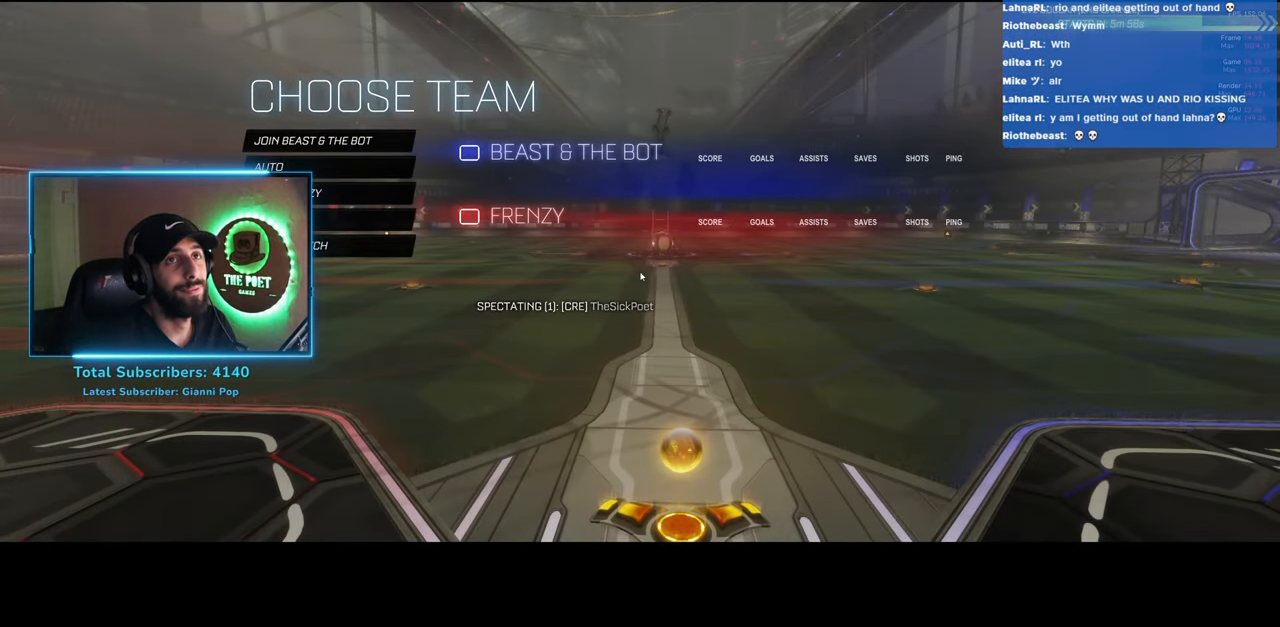
{"keys": [], "mouse": [], "events": []}
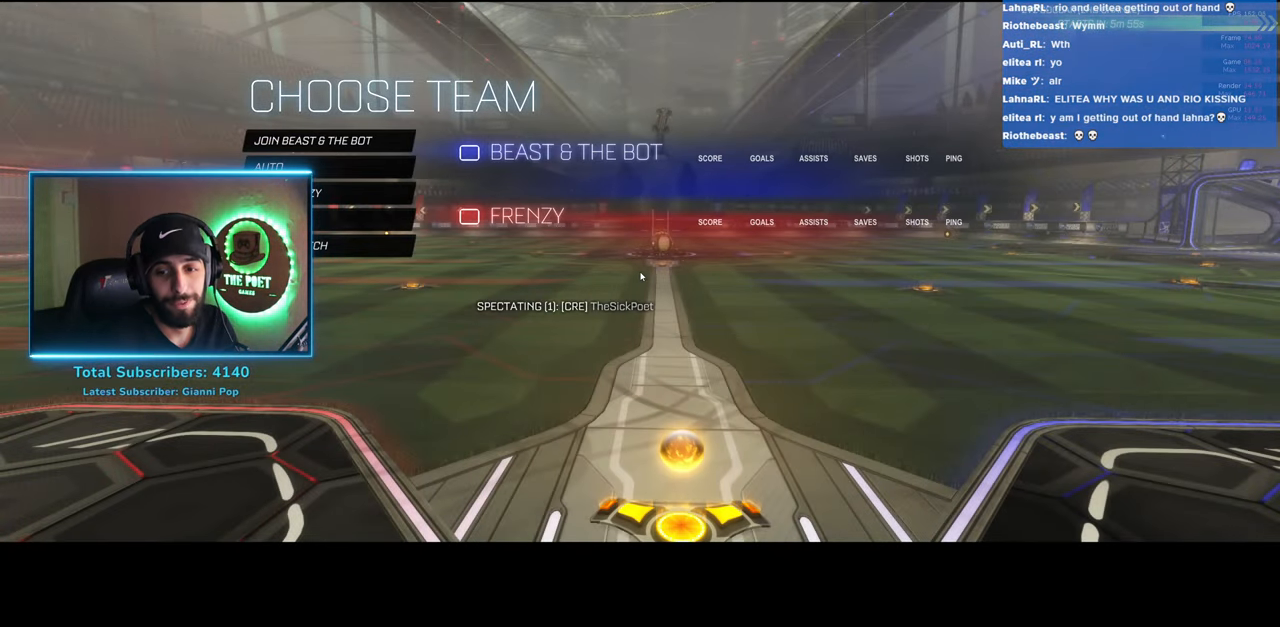
{"keys": [], "mouse": [], "events": []}
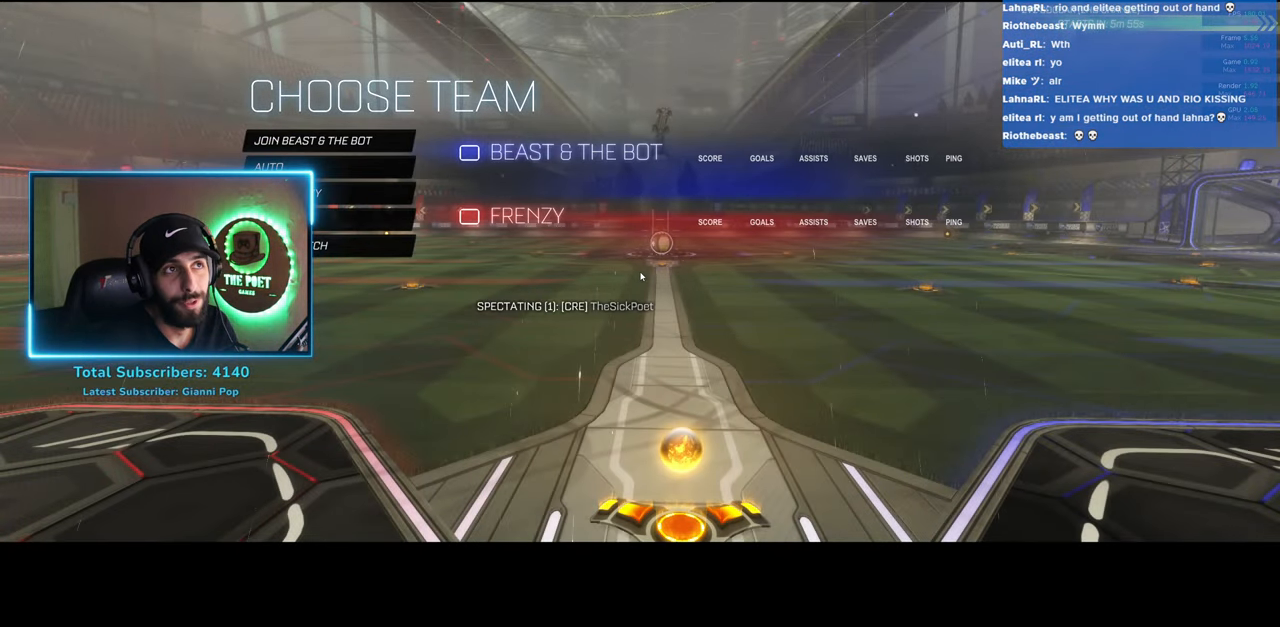
{"keys": [], "mouse": [], "events": []}
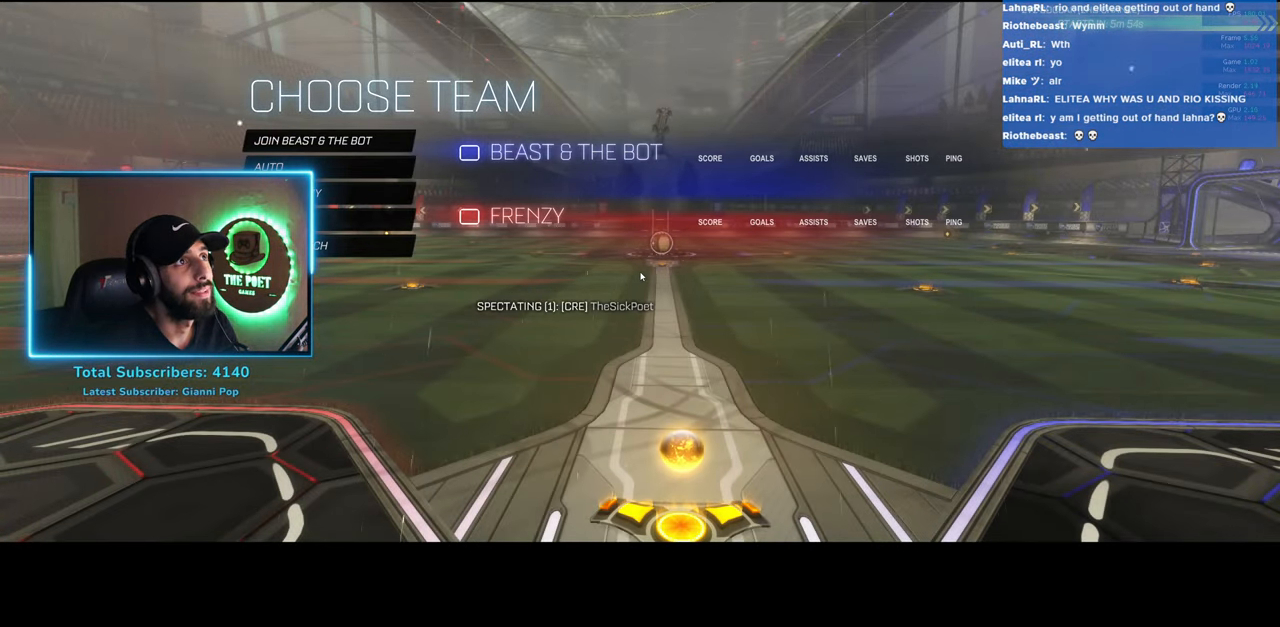
{"keys": [], "mouse": [], "events": []}
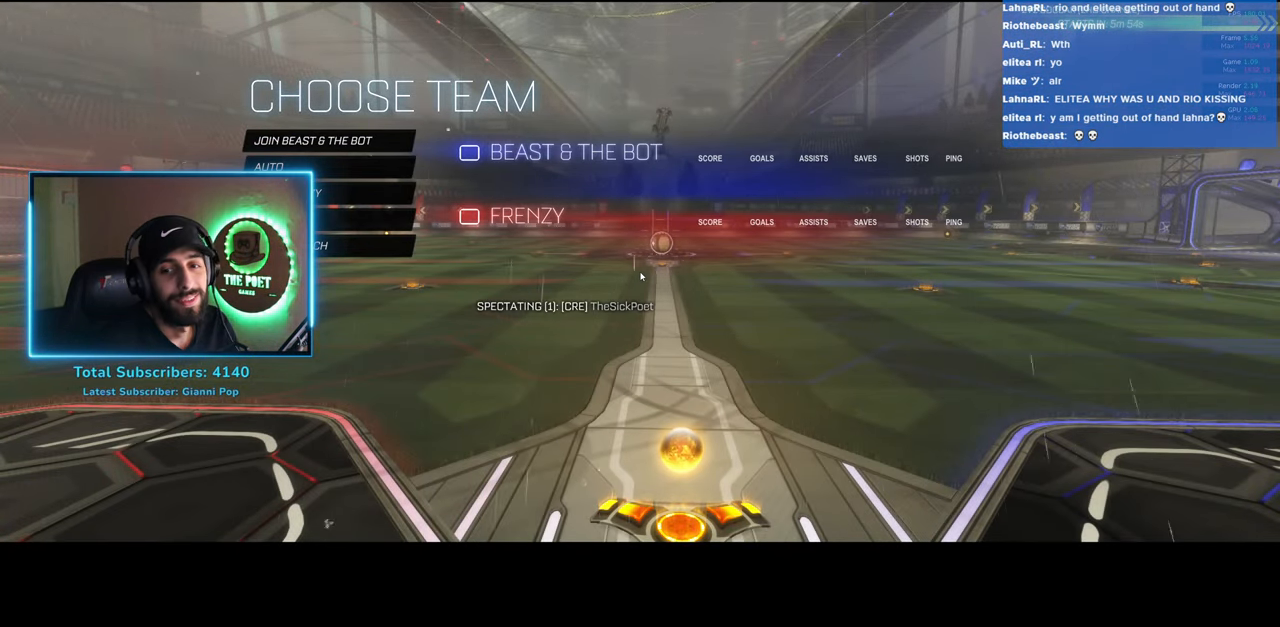
{"keys": [], "mouse": [], "events": [[83, "mouse_wheel", "down"], [150, "mouse_wheel", "up"], [233, "mouse_wheel", "down"], [300, "mouse_wheel", "up"]]}